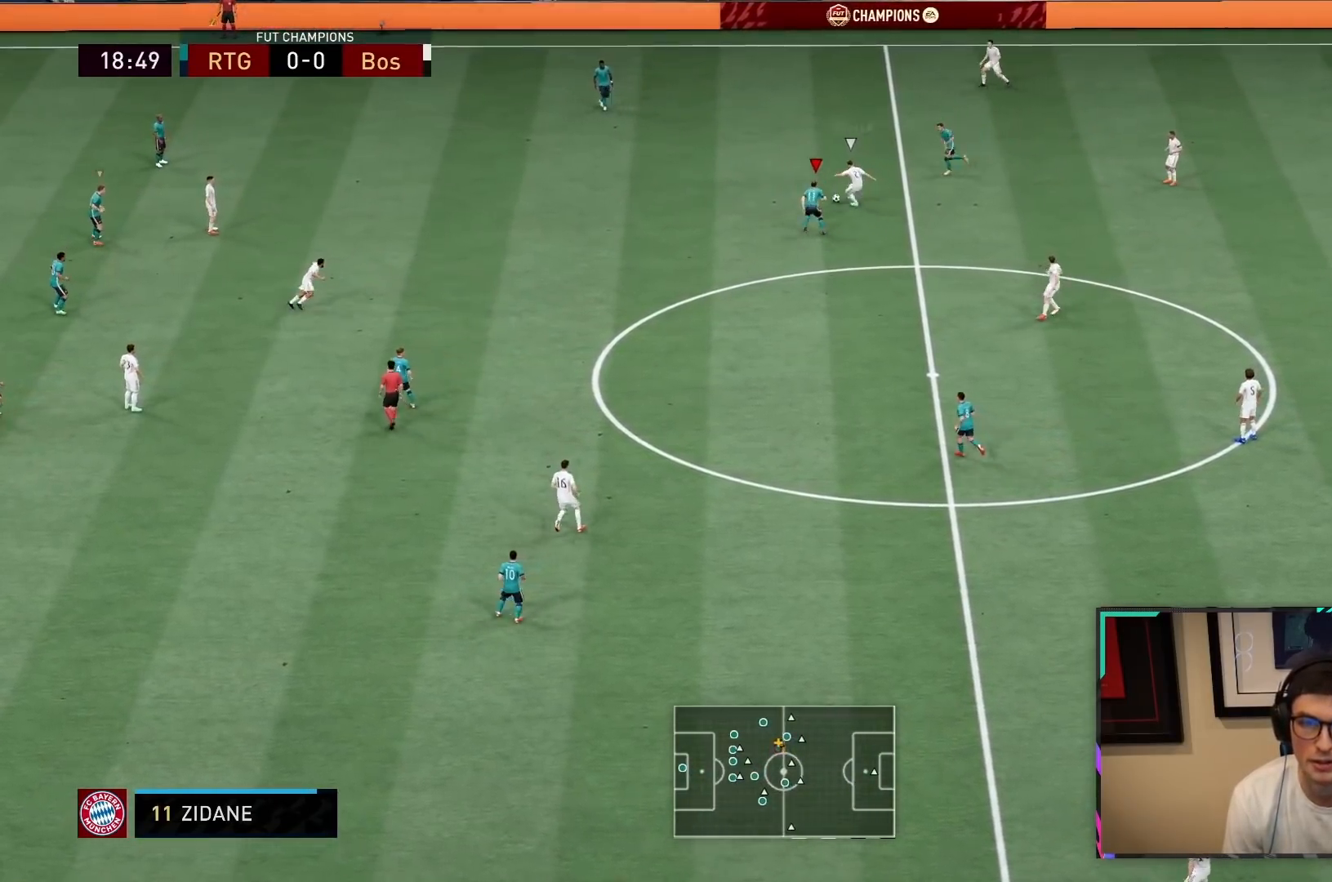
Gameplay with a controller (PlayStation layout); each line is a JSON object with the inputs held at the frame after it. "events" lists button and stick changes between this image and that frame as [ms after this image, input, new state], when the widget could be followed in between. Not read: L3 R3.
{"buttons": ["R2"], "left_stick": "down-right", "right_stick": "center", "events": [[50, "L2", "up"], [367, "L1", "down"], [400, "left_stick", "down-right"], [500, "L1", "up"]]}
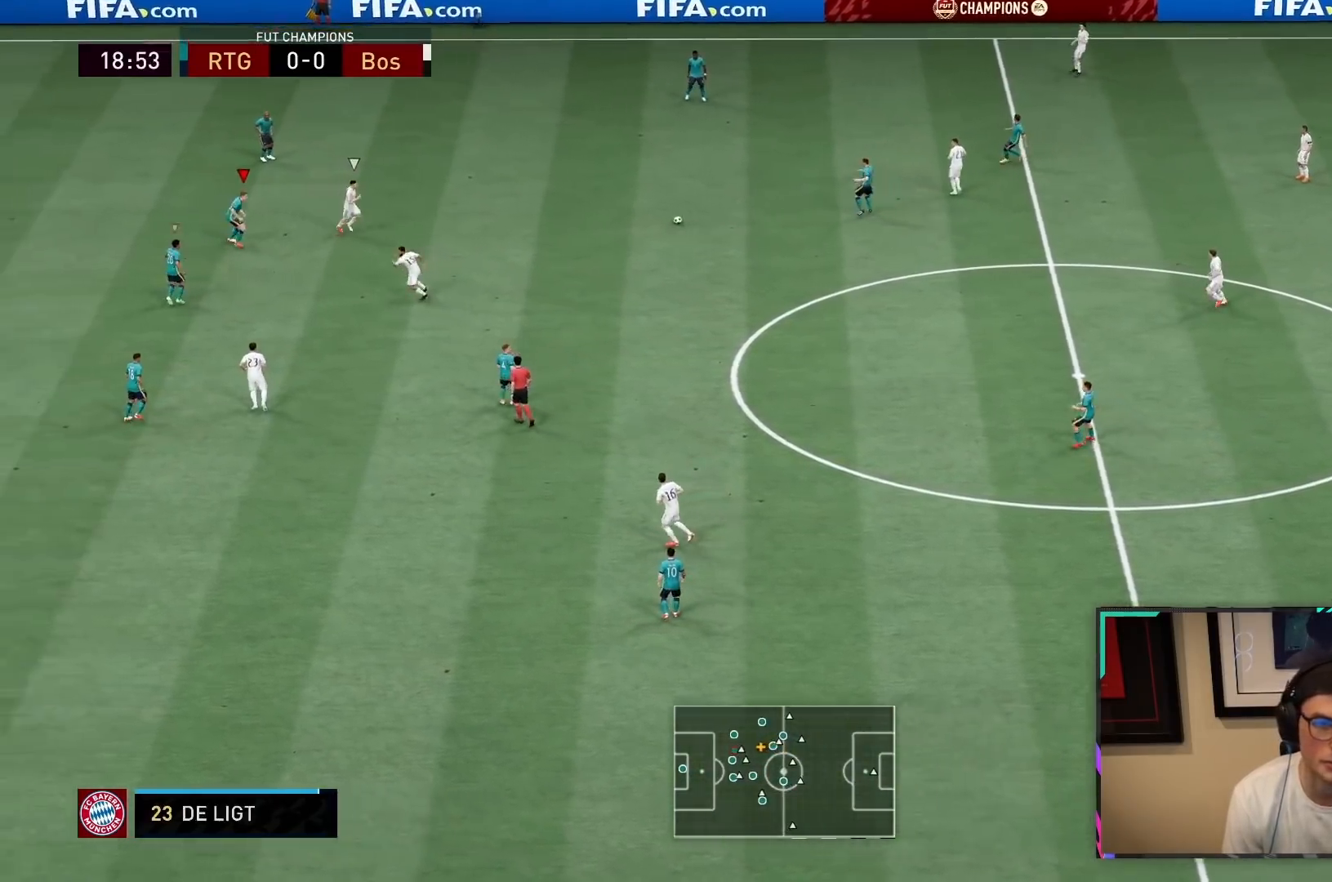
{"buttons": ["R2"], "left_stick": "down-right", "right_stick": "center", "events": [[50, "R2", "up"], [283, "R2", "down"]]}
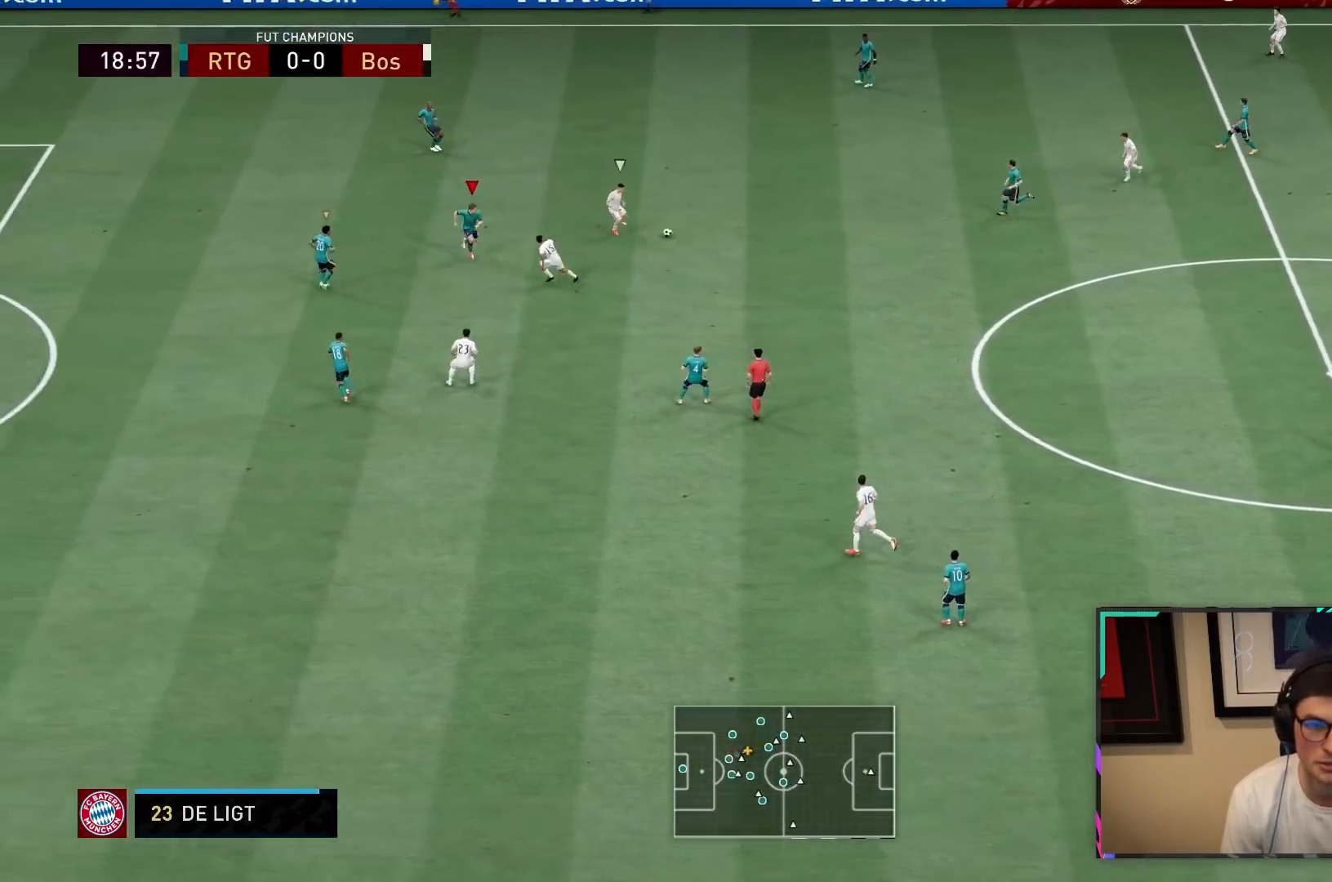
{"buttons": ["L2"], "left_stick": "down", "right_stick": "center", "events": [[17, "L2", "down"], [83, "left_stick", "right"], [183, "R2", "up"], [383, "left_stick", "down-right"], [483, "left_stick", "down"]]}
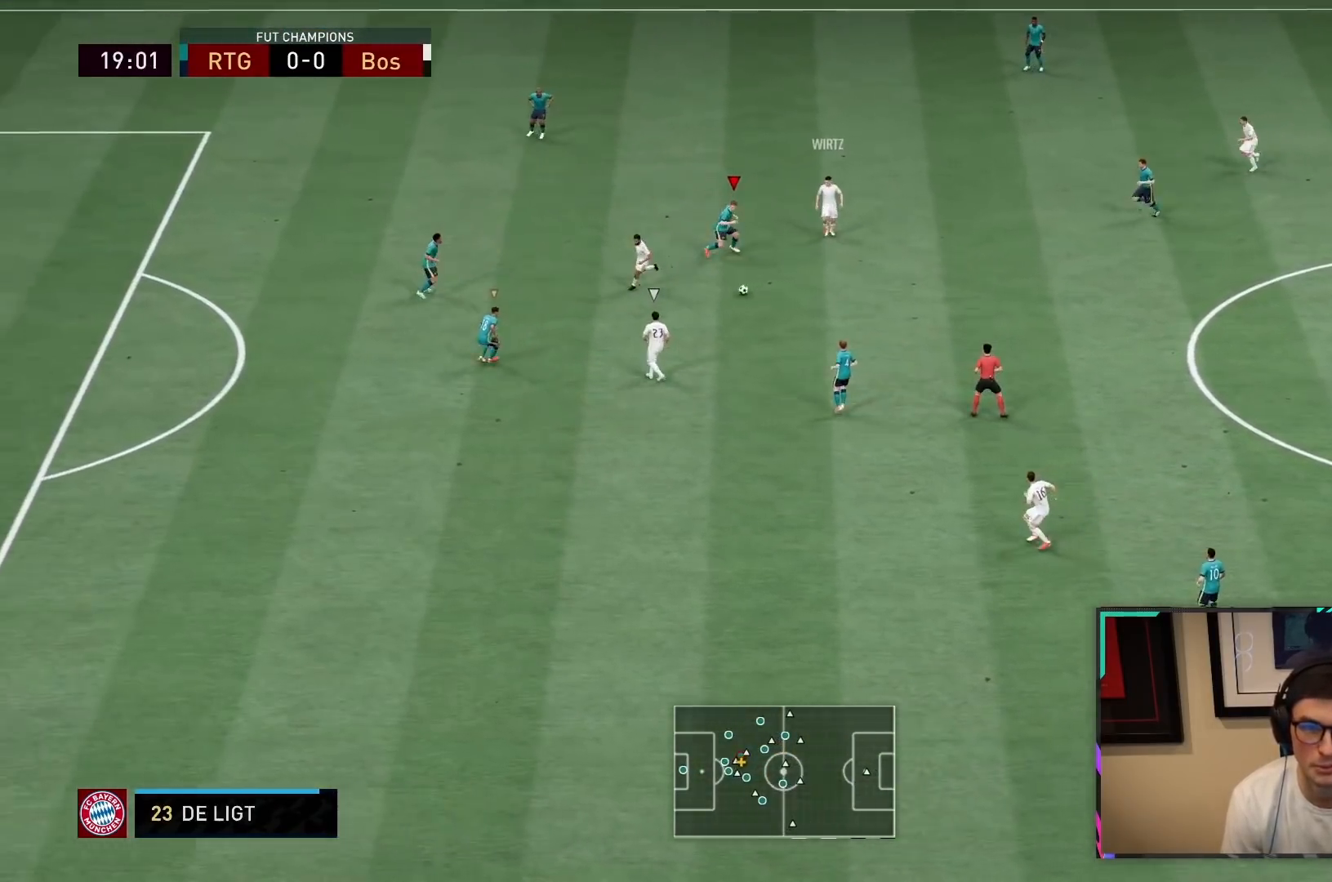
{"buttons": ["L1", "R2"], "left_stick": "center", "right_stick": "center", "events": [[183, "R2", "down"], [267, "left_stick", "down-left"], [450, "L2", "up"], [450, "left_stick", "center"], [483, "L1", "down"]]}
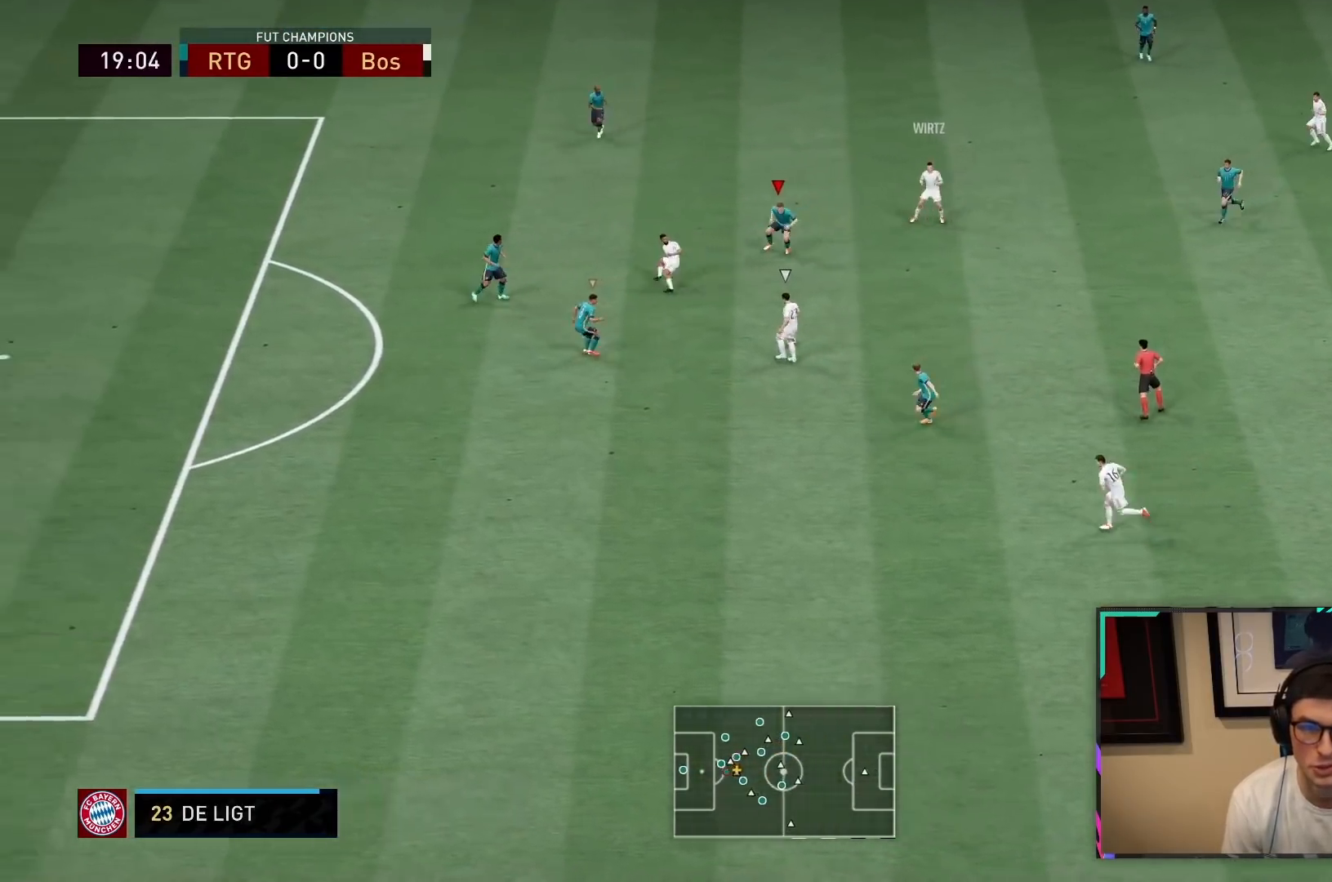
{"buttons": [], "left_stick": "center", "right_stick": "center", "events": [[33, "R2", "up"], [33, "left_stick", "up-right"], [133, "L1", "up"], [233, "L2", "down"], [267, "left_stick", "center"], [283, "R2", "down"], [350, "L2", "up"], [350, "R2", "up"]]}
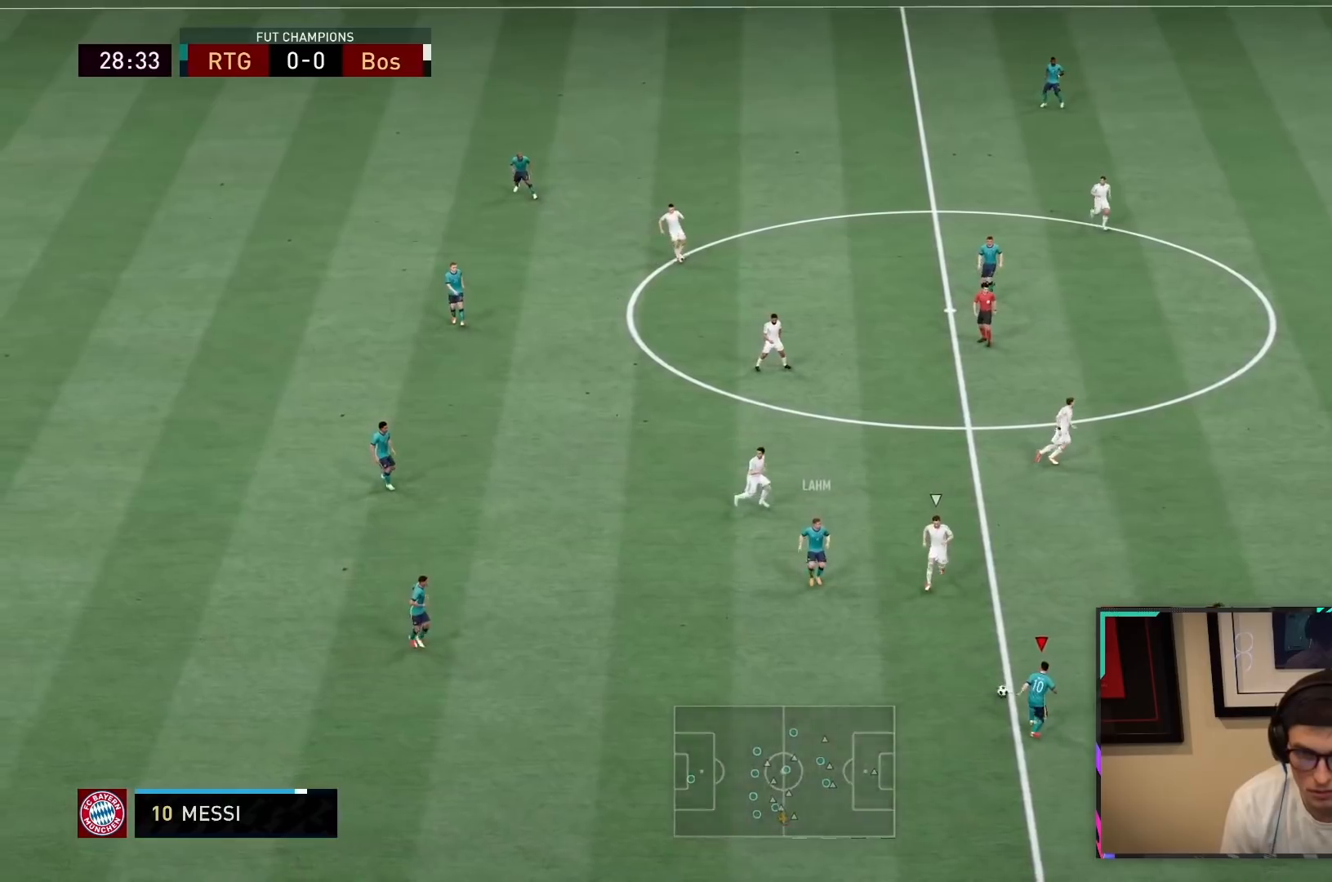
{"buttons": [], "left_stick": "right", "right_stick": "center", "events": [[50, "left_stick", "up-right"], [150, "left_stick", "right"], [183, "CROSS", "down"], [183, "R1", "down"], [350, "R1", "up"], [383, "CROSS", "up"]]}
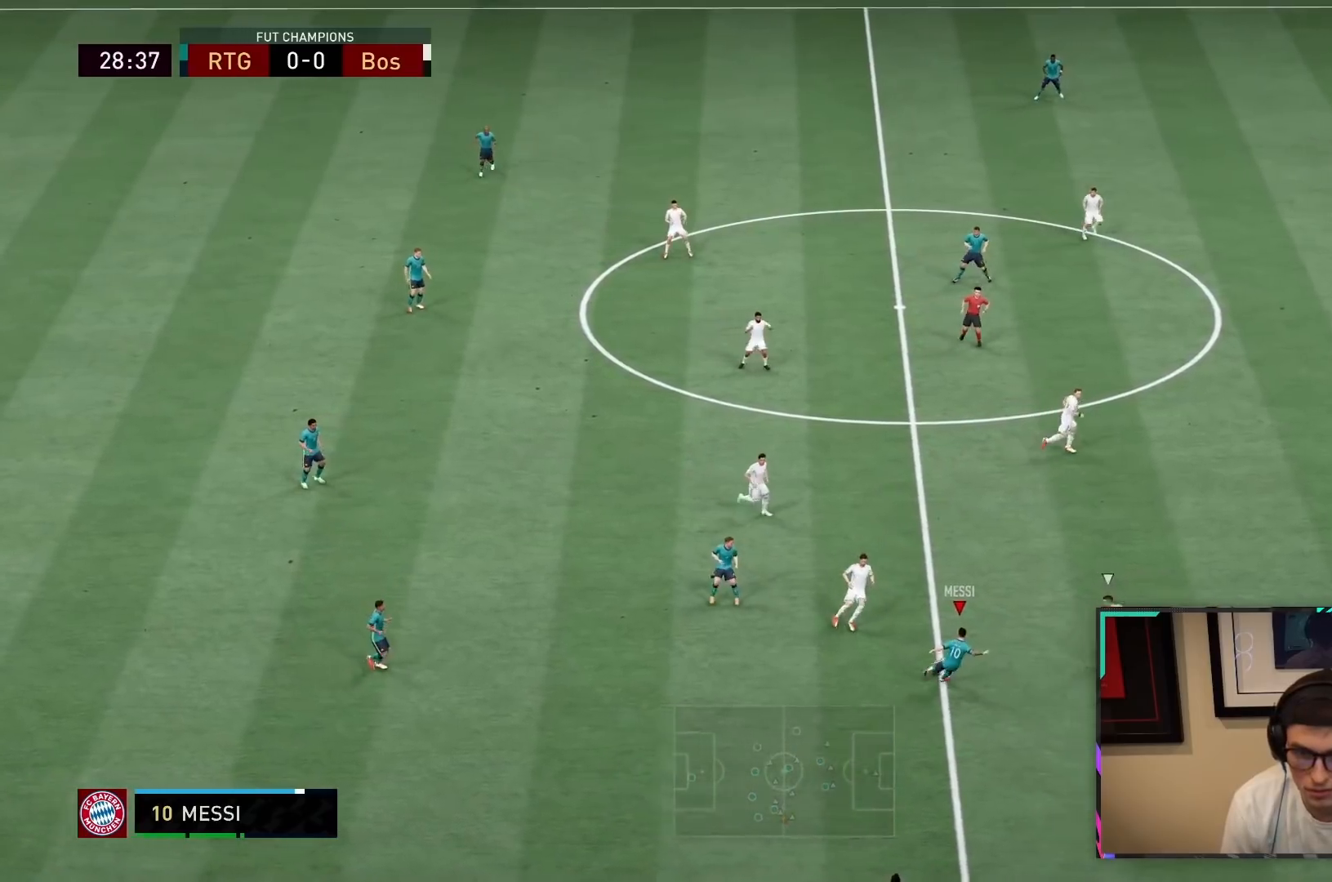
{"buttons": [], "left_stick": "center", "right_stick": "center", "events": [[383, "left_stick", "center"]]}
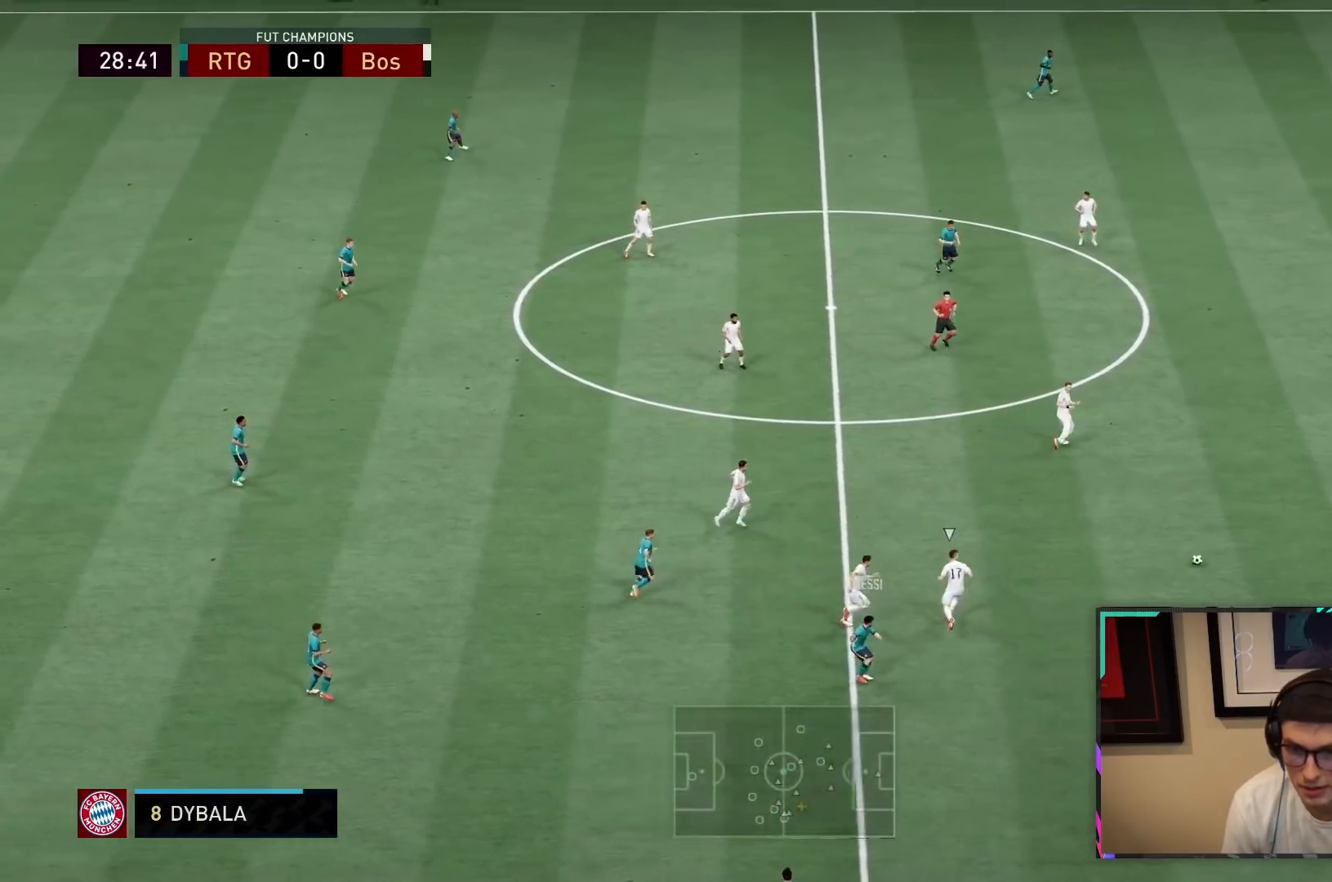
{"buttons": ["CROSS"], "left_stick": "center", "right_stick": "center", "events": [[50, "left_stick", "down-left"], [133, "R2", "down"], [150, "left_stick", "center"], [217, "L2", "down"], [333, "R2", "up"], [433, "L2", "up"], [500, "CROSS", "down"]]}
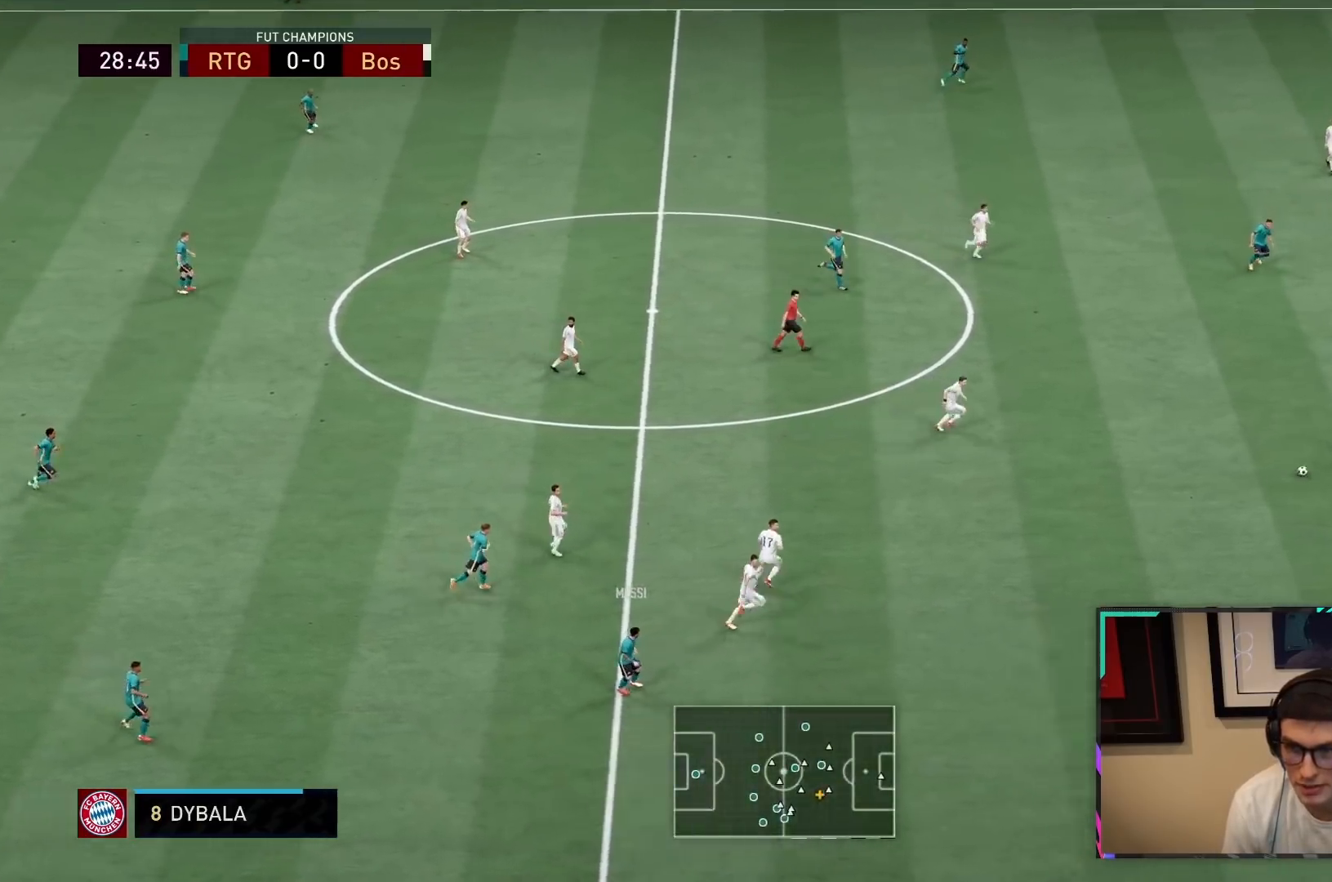
{"buttons": ["R2"], "left_stick": "up-right", "right_stick": "center", "events": [[33, "left_stick", "up-right"], [100, "CROSS", "up"], [467, "R2", "down"]]}
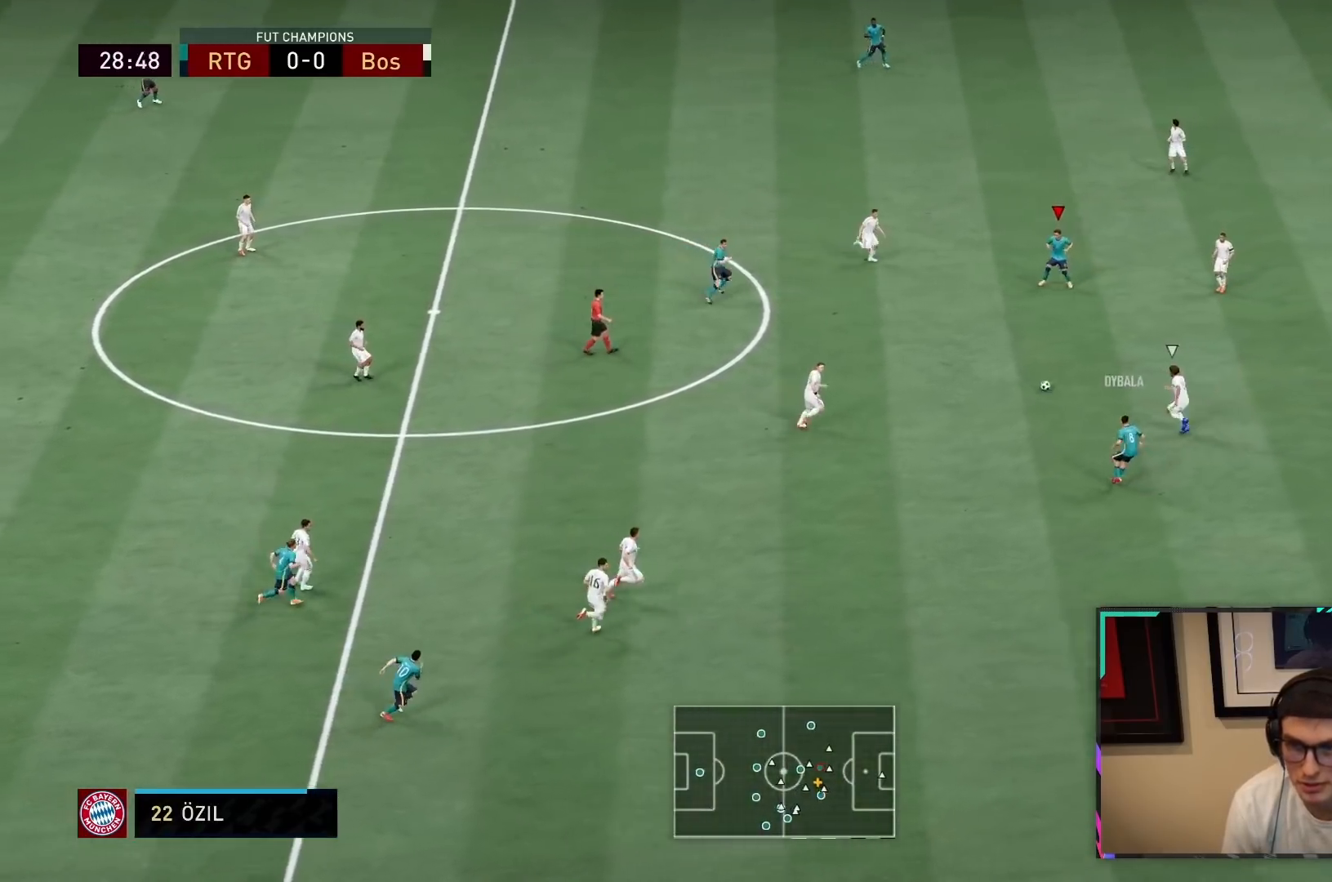
{"buttons": [], "left_stick": "down-right", "right_stick": "center", "events": [[67, "left_stick", "down"], [167, "L1", "down"], [167, "R2", "up"], [267, "L1", "up"], [483, "left_stick", "down-right"]]}
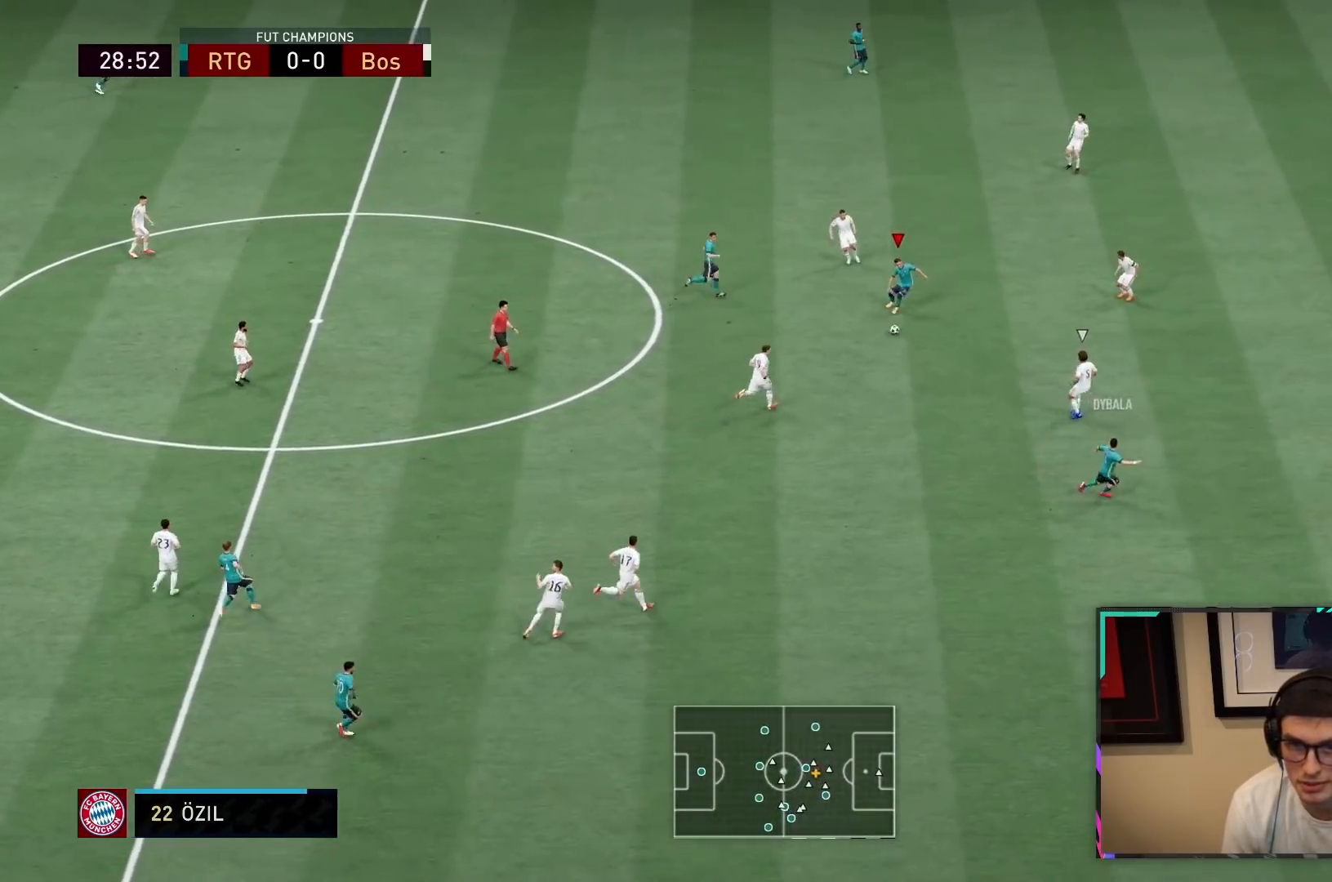
{"buttons": ["TRIANGLE", "R1", "R2"], "left_stick": "down-right", "right_stick": "center", "events": [[133, "R1", "down"], [133, "TRIANGLE", "down"], [167, "L1", "down"], [417, "L1", "up"], [417, "R1", "up"], [417, "TRIANGLE", "up"], [450, "R1", "down"], [450, "TRIANGLE", "down"], [467, "R2", "down"]]}
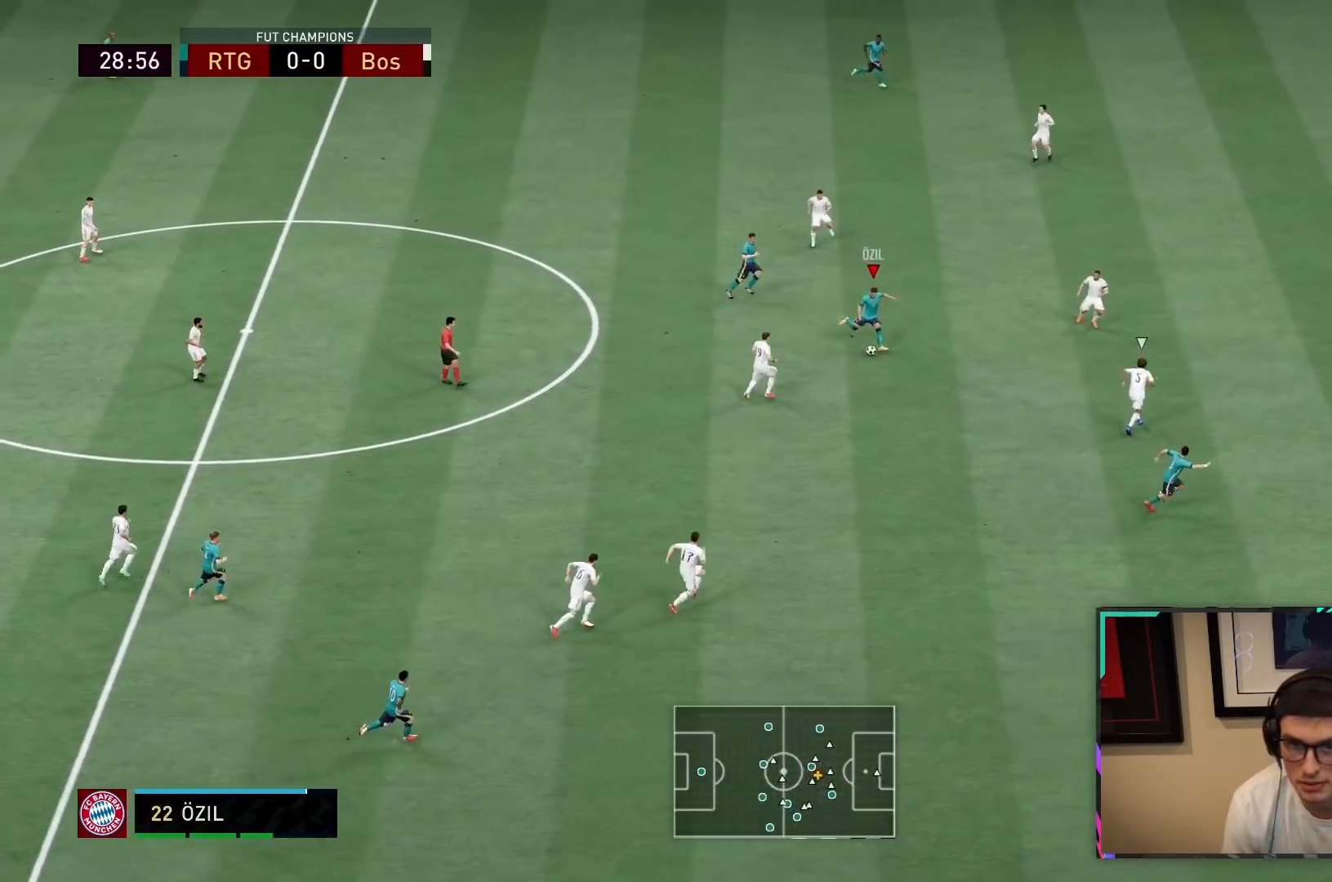
{"buttons": ["R2"], "left_stick": "down-right", "right_stick": "center", "events": [[133, "R1", "up"], [133, "TRIANGLE", "up"]]}
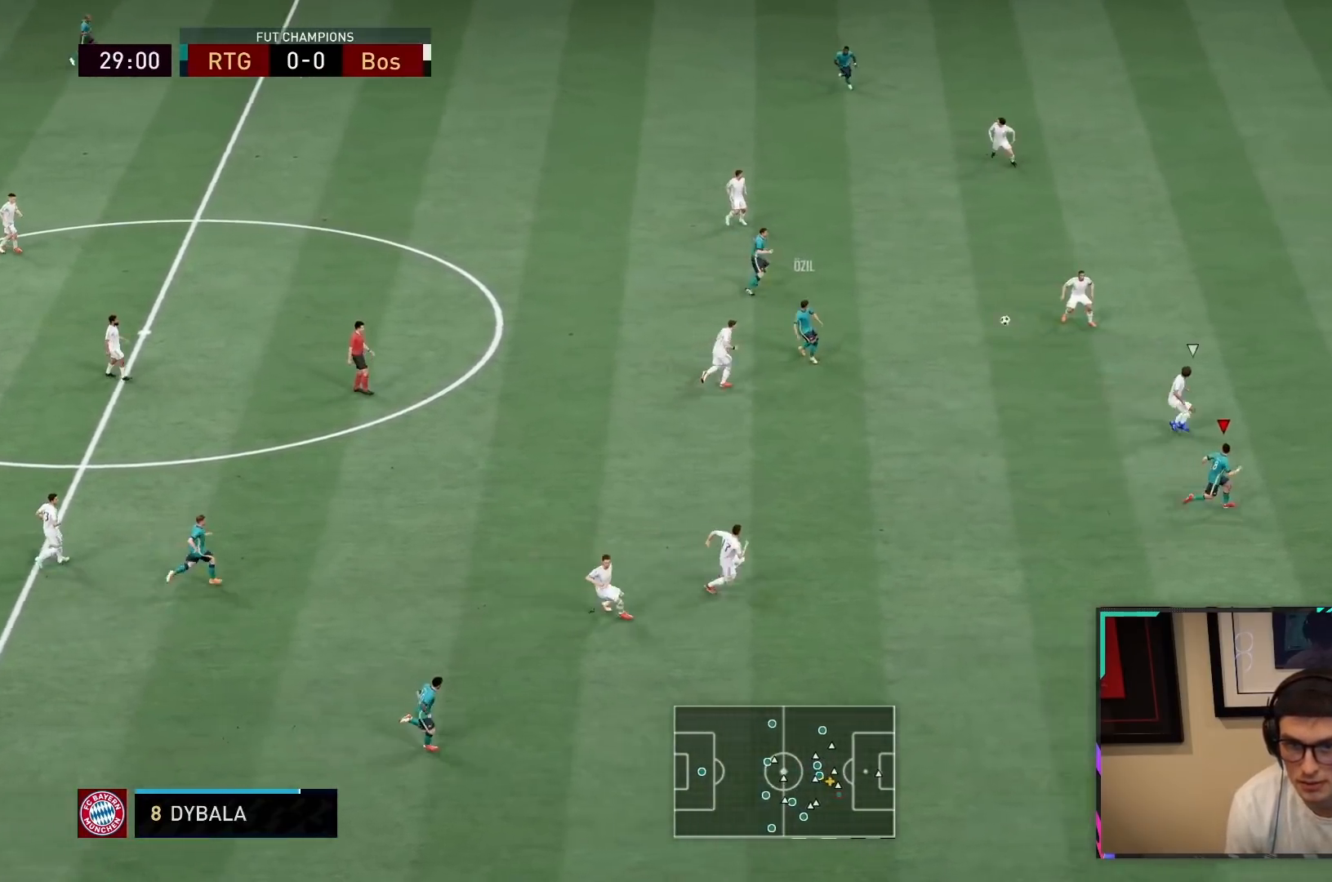
{"buttons": ["R2"], "left_stick": "right", "right_stick": "center", "events": [[150, "left_stick", "right"]]}
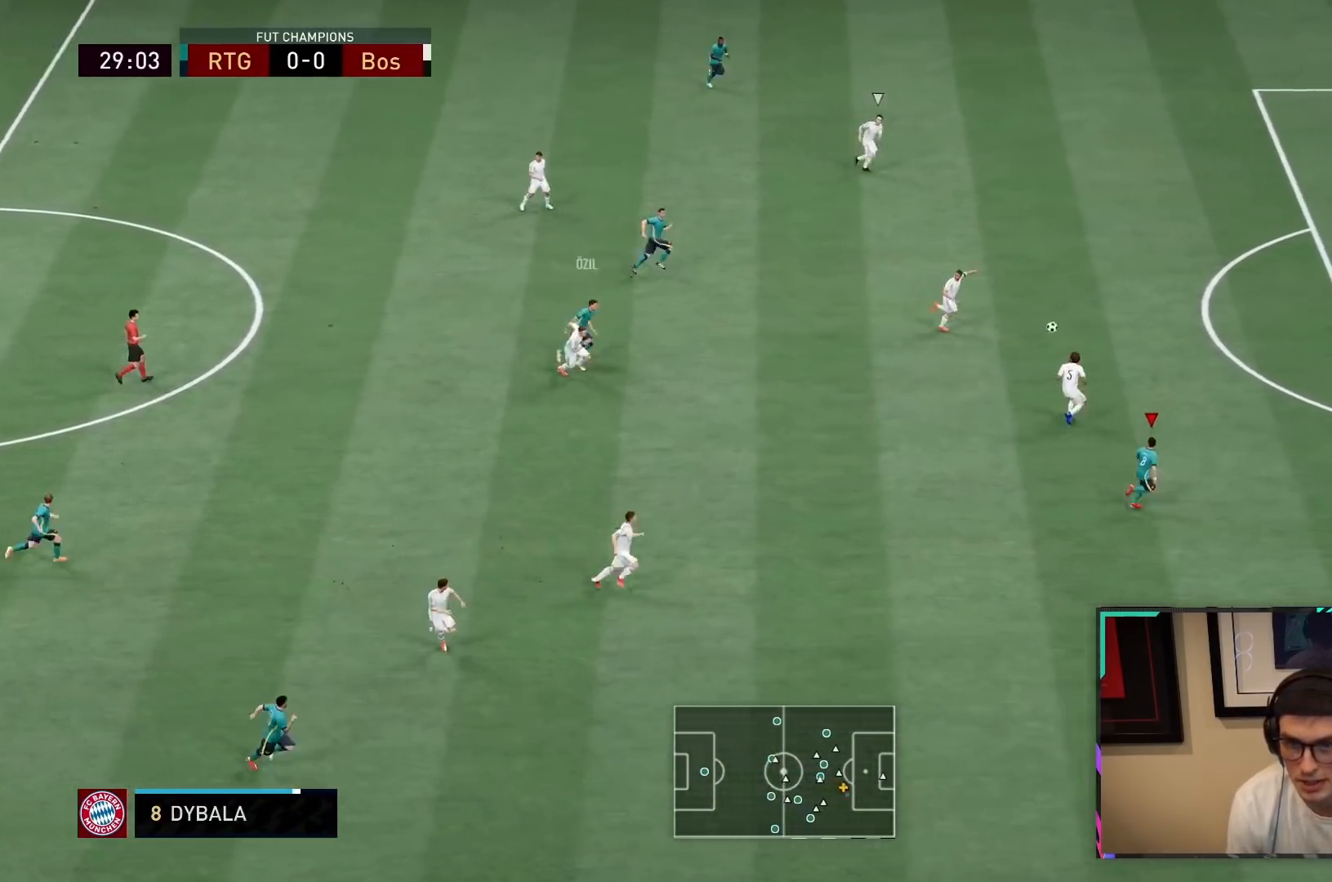
{"buttons": ["R2"], "left_stick": "right", "right_stick": "center", "events": []}
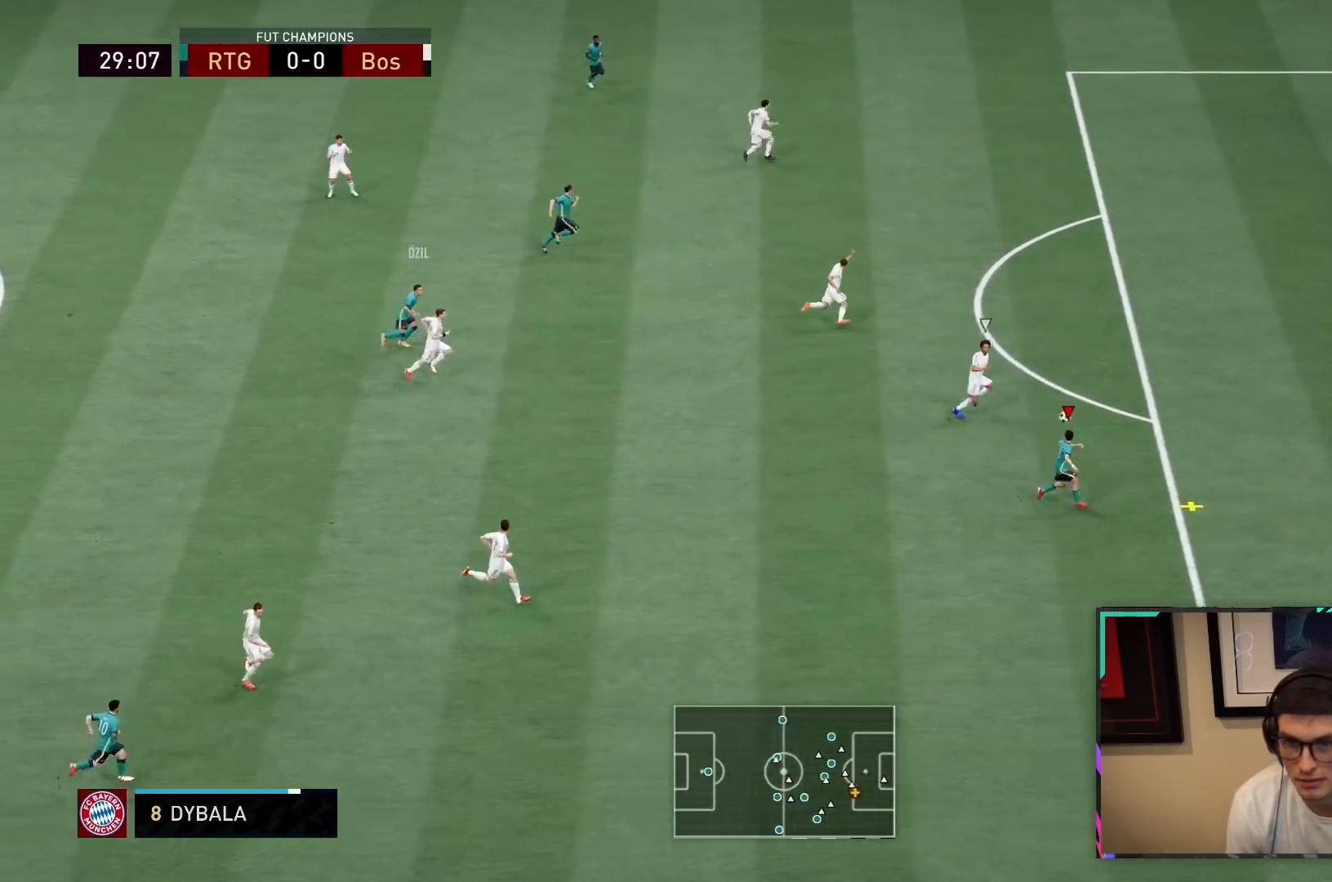
{"buttons": [], "left_stick": "right", "right_stick": "center", "events": [[33, "R2", "up"]]}
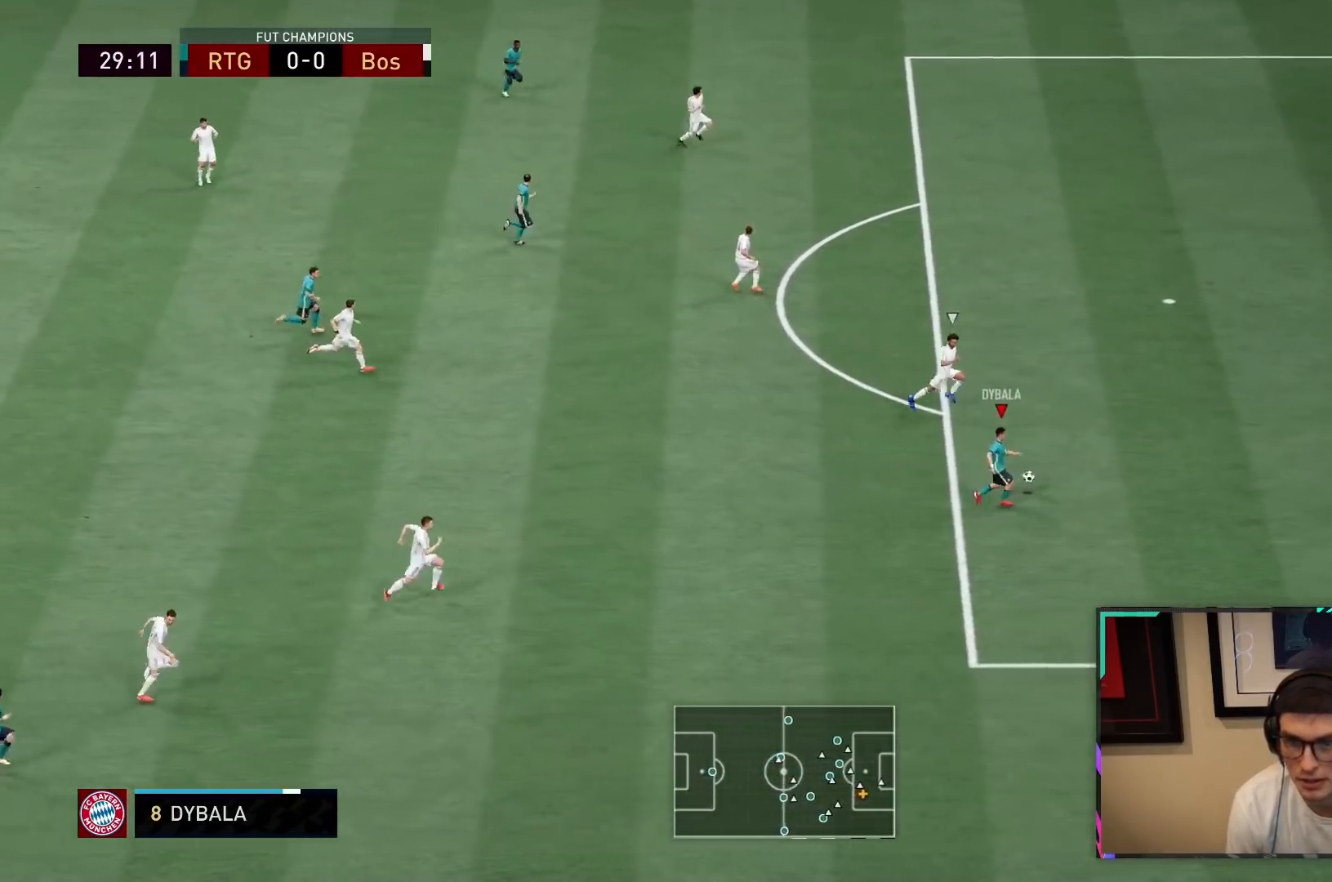
{"buttons": [], "left_stick": "right", "right_stick": "center", "events": []}
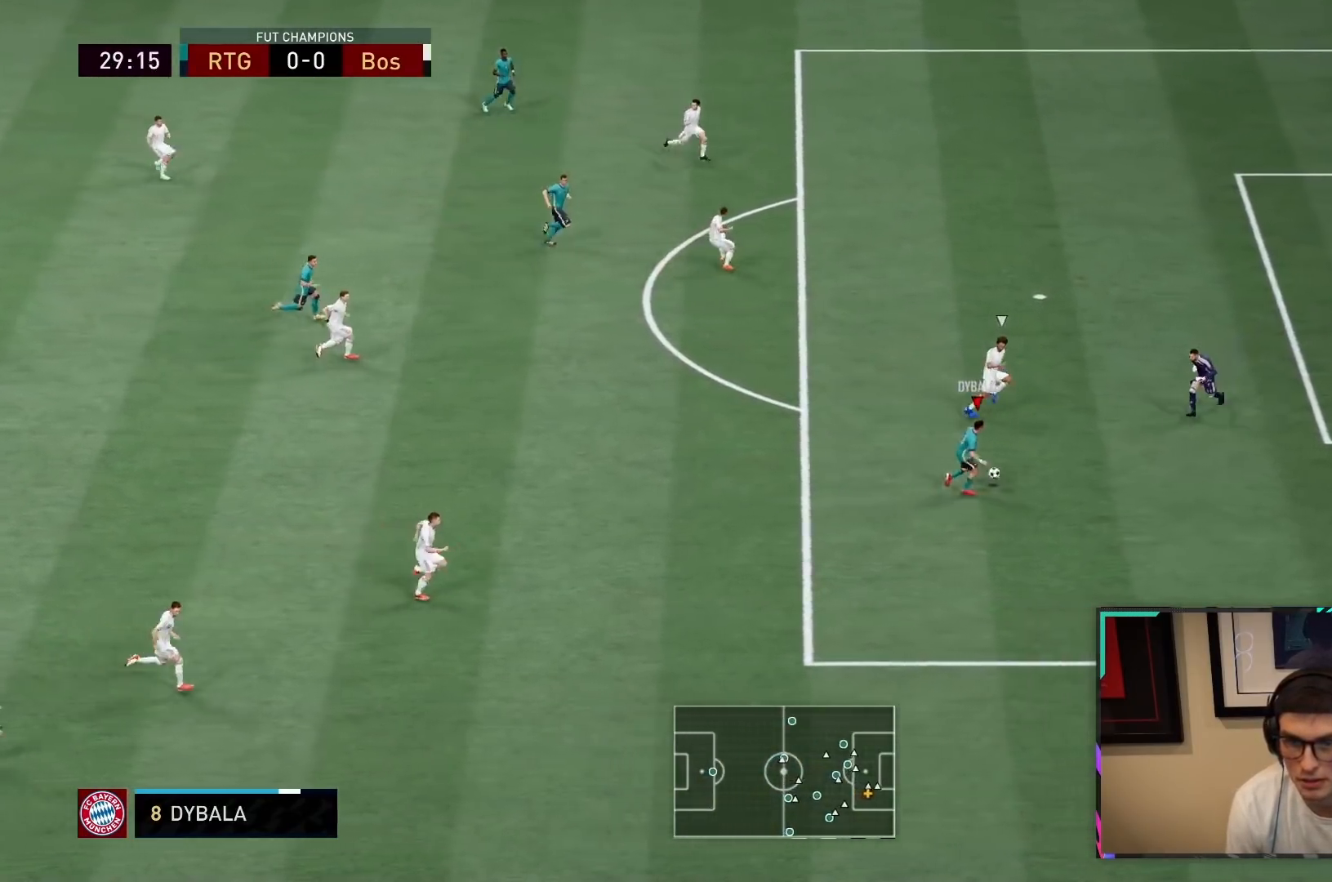
{"buttons": [], "left_stick": "down-right", "right_stick": "center", "events": [[17, "right_stick", "down-right"], [117, "left_stick", "center"], [483, "left_stick", "down-right"], [483, "right_stick", "center"]]}
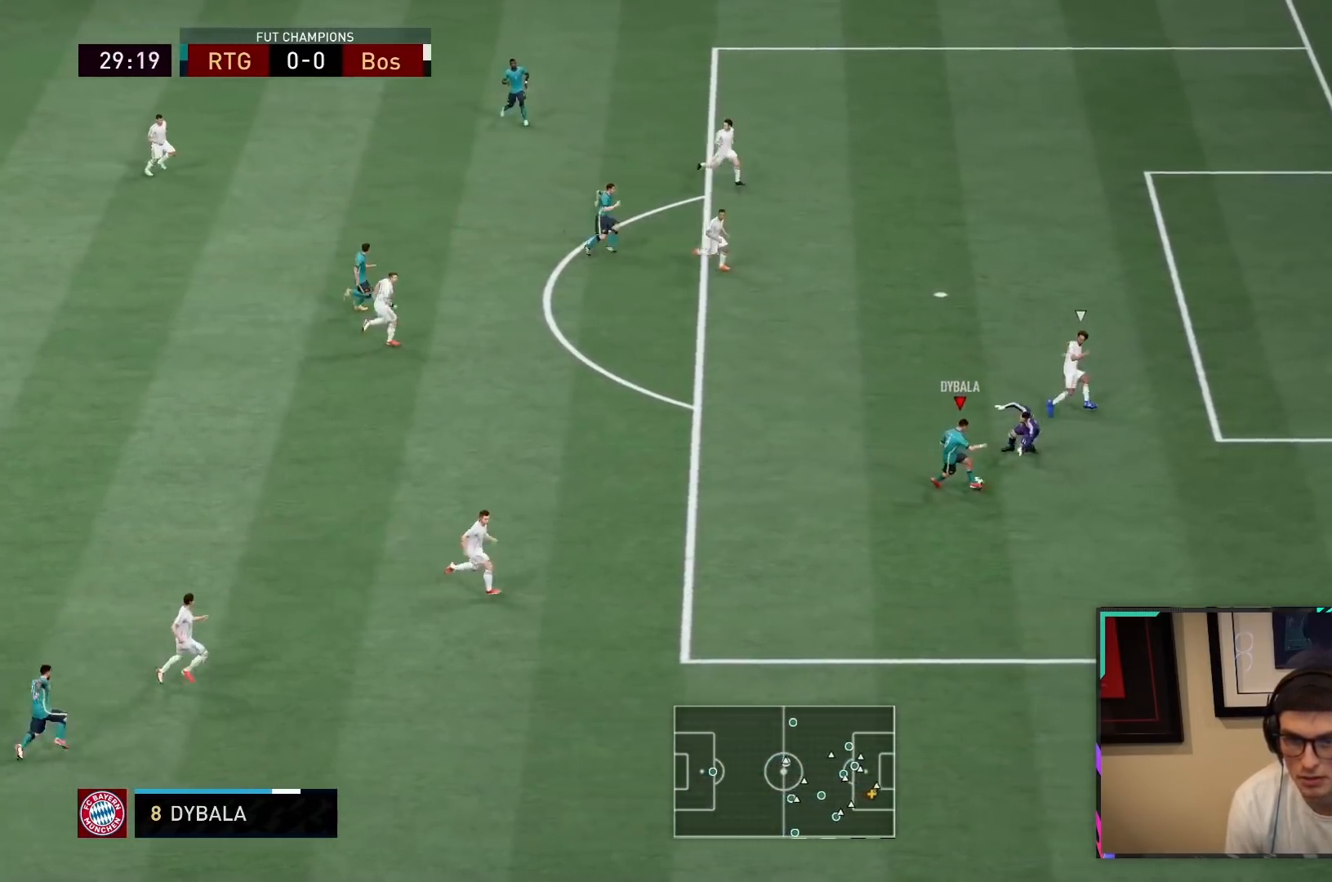
{"buttons": ["CIRCLE"], "left_stick": "down-right", "right_stick": "center", "events": [[67, "CIRCLE", "down"], [267, "CIRCLE", "up"], [467, "CIRCLE", "down"]]}
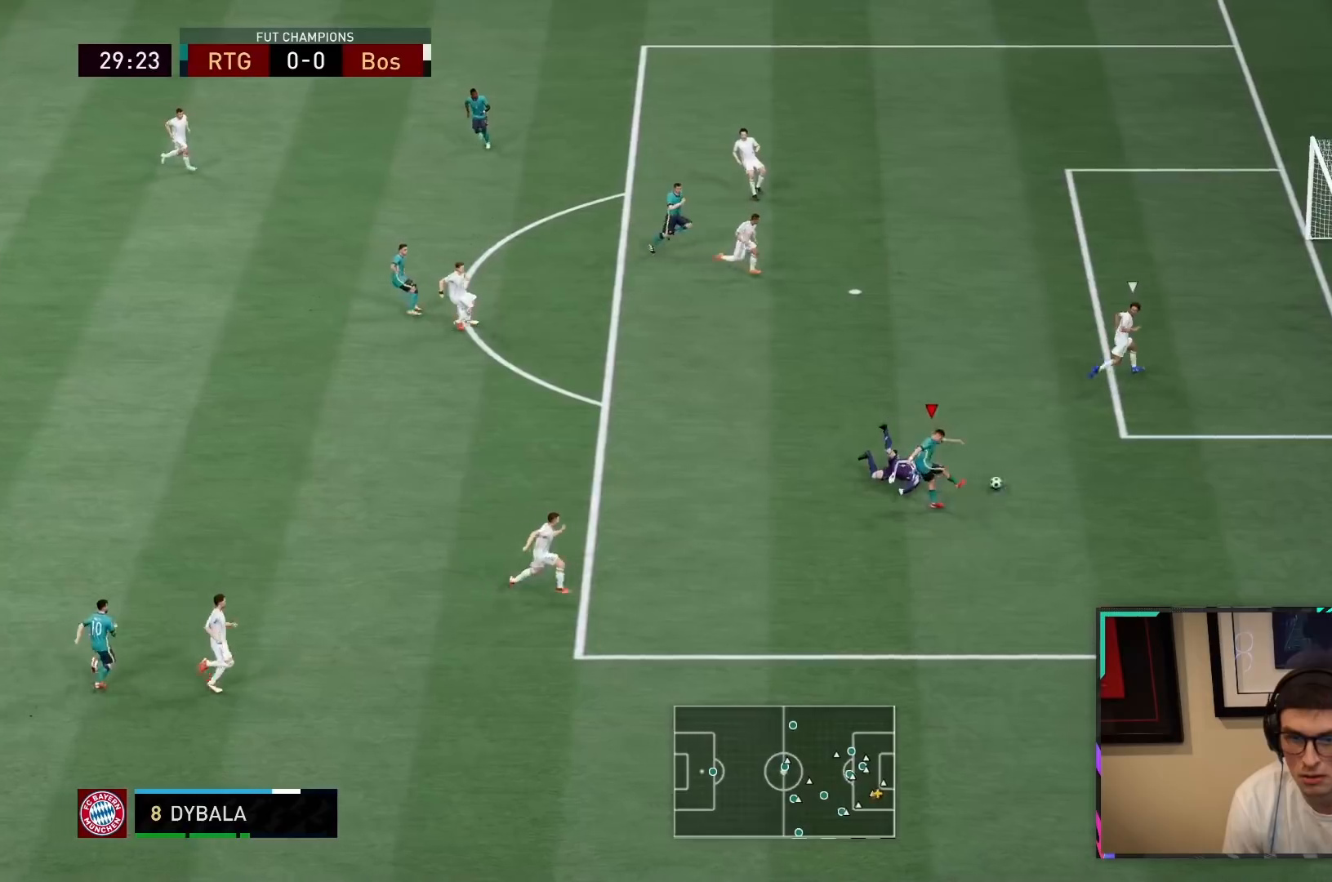
{"buttons": [], "left_stick": "down-right", "right_stick": "center", "events": [[100, "CIRCLE", "up"], [100, "R2", "down"], [150, "R2", "up"]]}
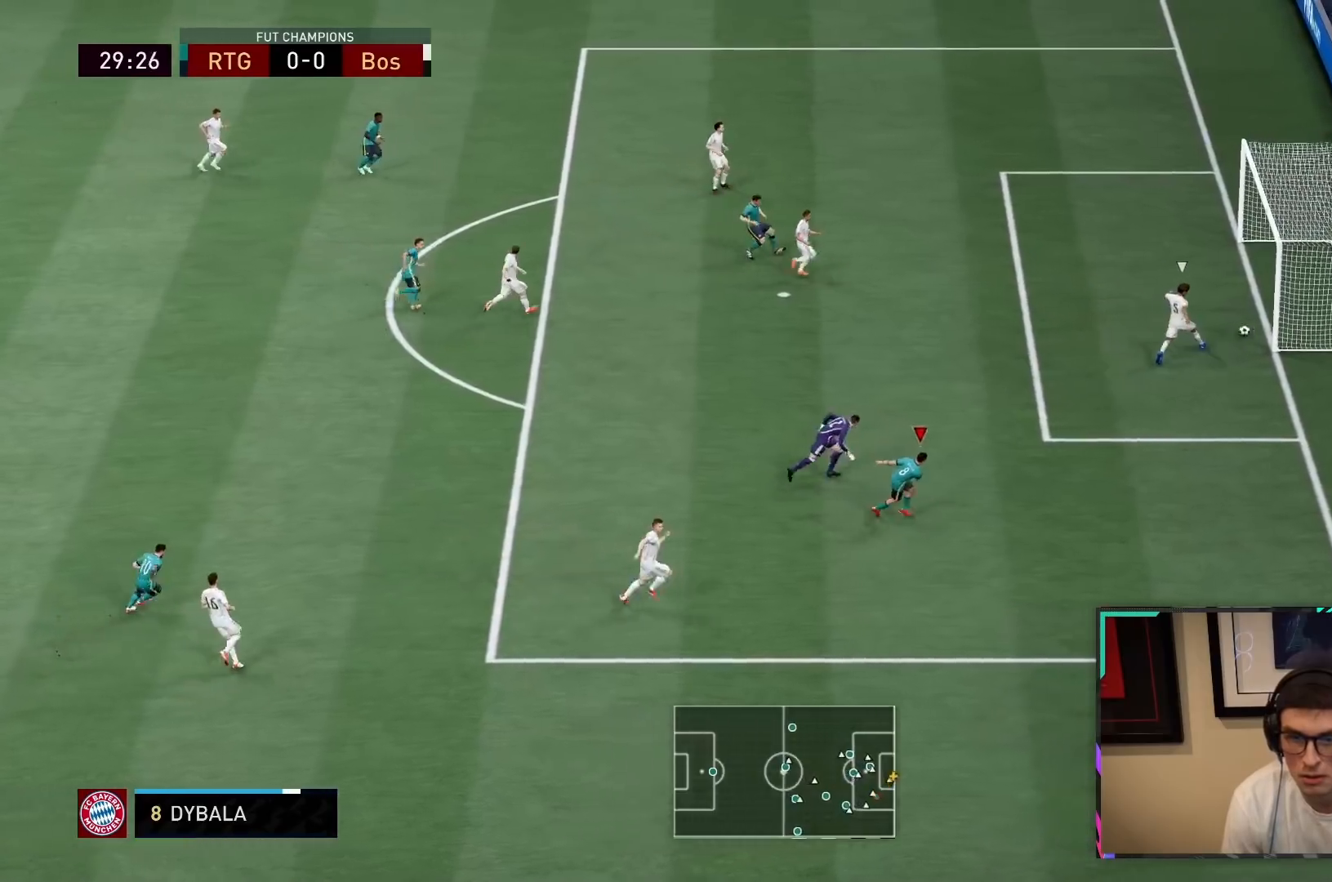
{"buttons": ["R2"], "left_stick": "down-right", "right_stick": "center", "events": [[350, "R2", "down"]]}